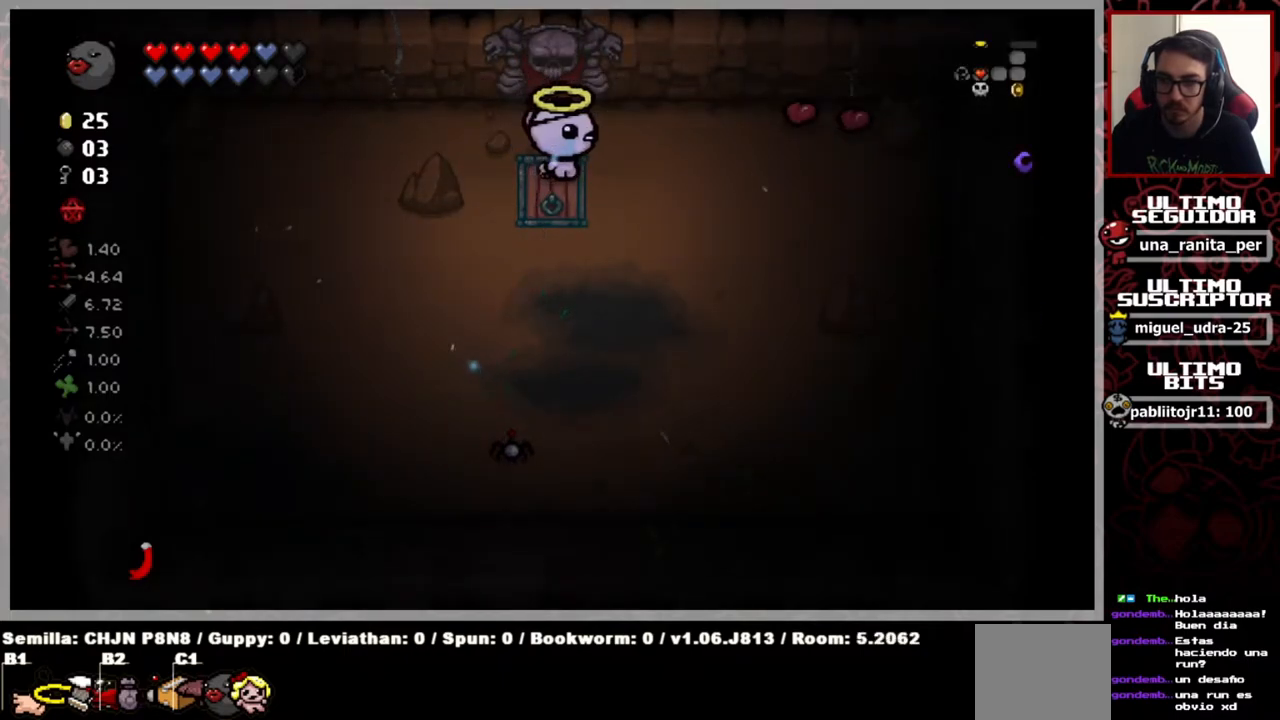
Gameplay with a controller (Xbox layout); each line is a JSON object with the inputs held at the frame after it. "events" lists button and stick changes between this image and that frame as [ms after this image, input, new state], when the widget could be followed in between. Not read: START.
{"buttons": [], "left_stick": "center", "right_stick": "center", "events": [[200, "left_stick", "center"]]}
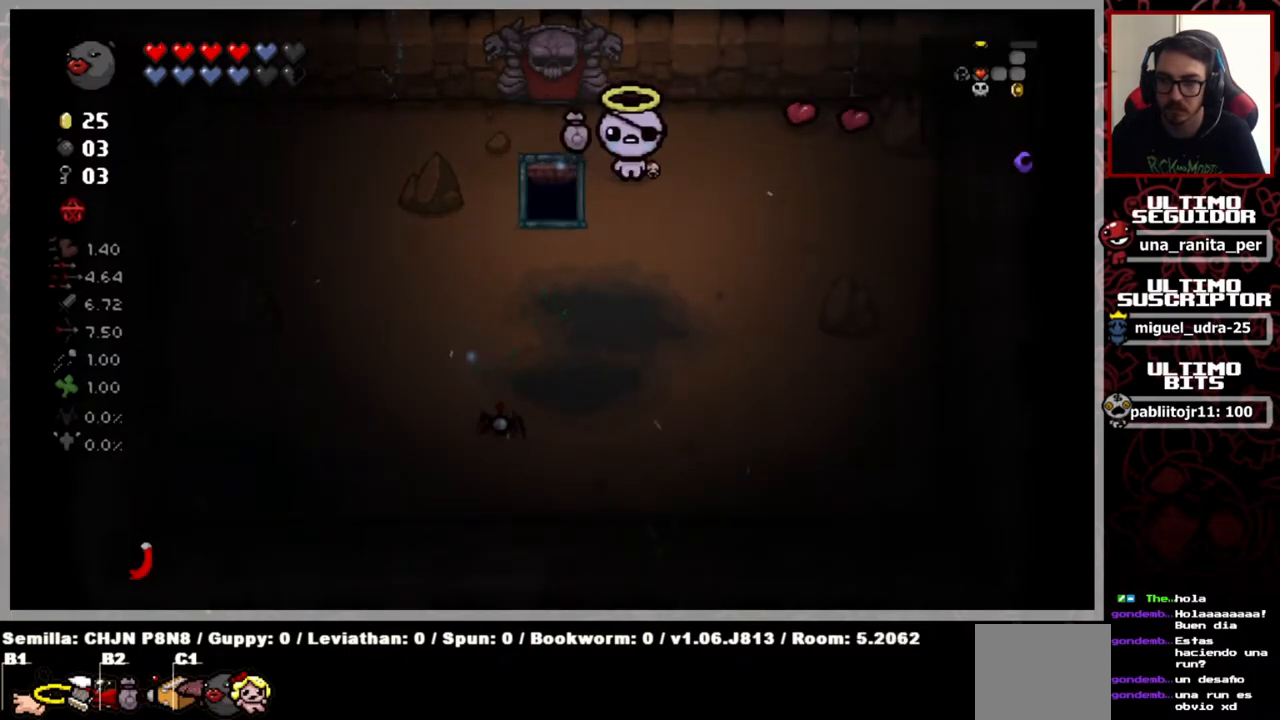
{"buttons": [], "left_stick": "left", "right_stick": "center", "events": [[351, "left_stick", "left"]]}
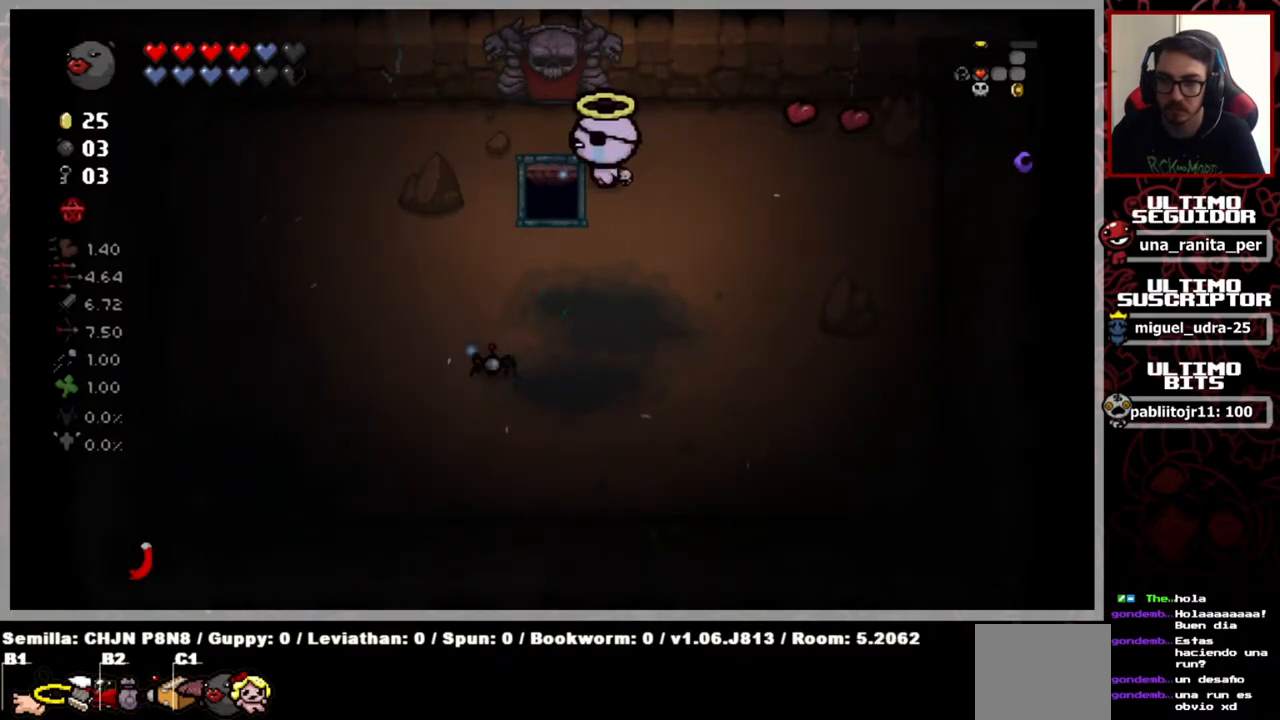
{"buttons": [], "left_stick": "center", "right_stick": "center", "events": [[217, "left_stick", "center"]]}
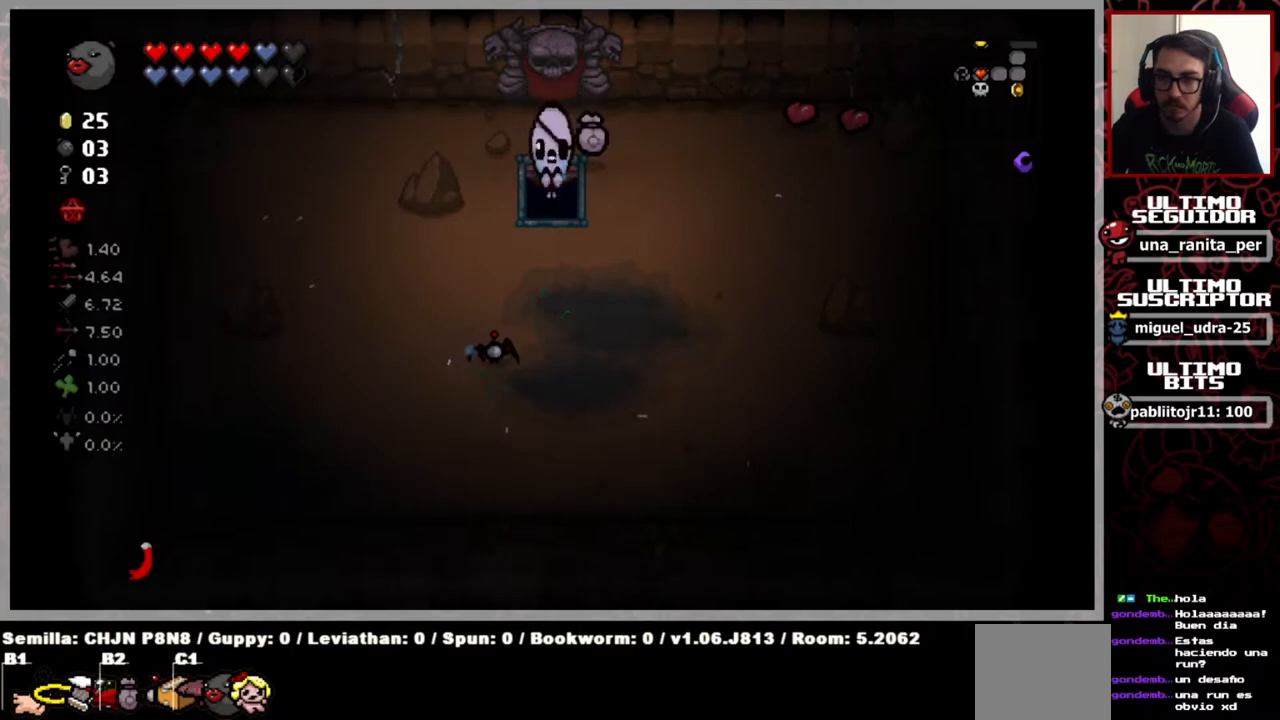
{"buttons": [], "left_stick": "center", "right_stick": "center", "events": []}
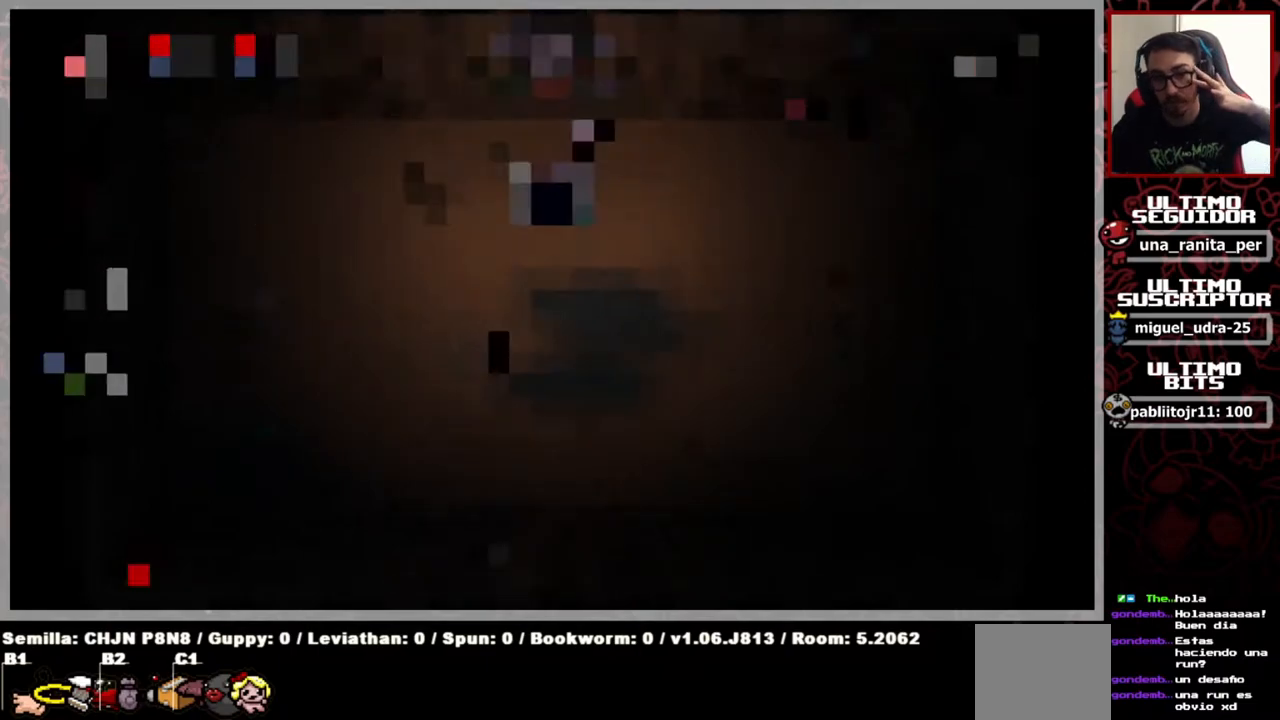
{"buttons": [], "left_stick": "center", "right_stick": "center", "events": []}
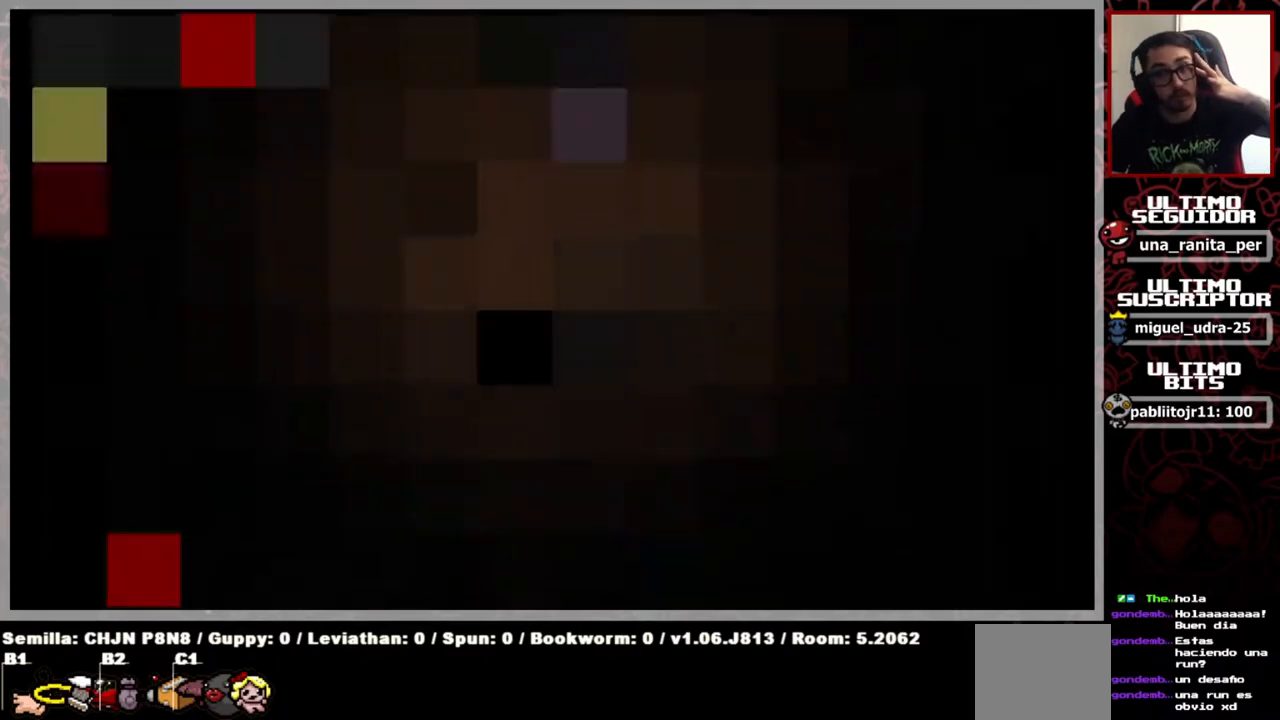
{"buttons": [], "left_stick": "center", "right_stick": "center", "events": []}
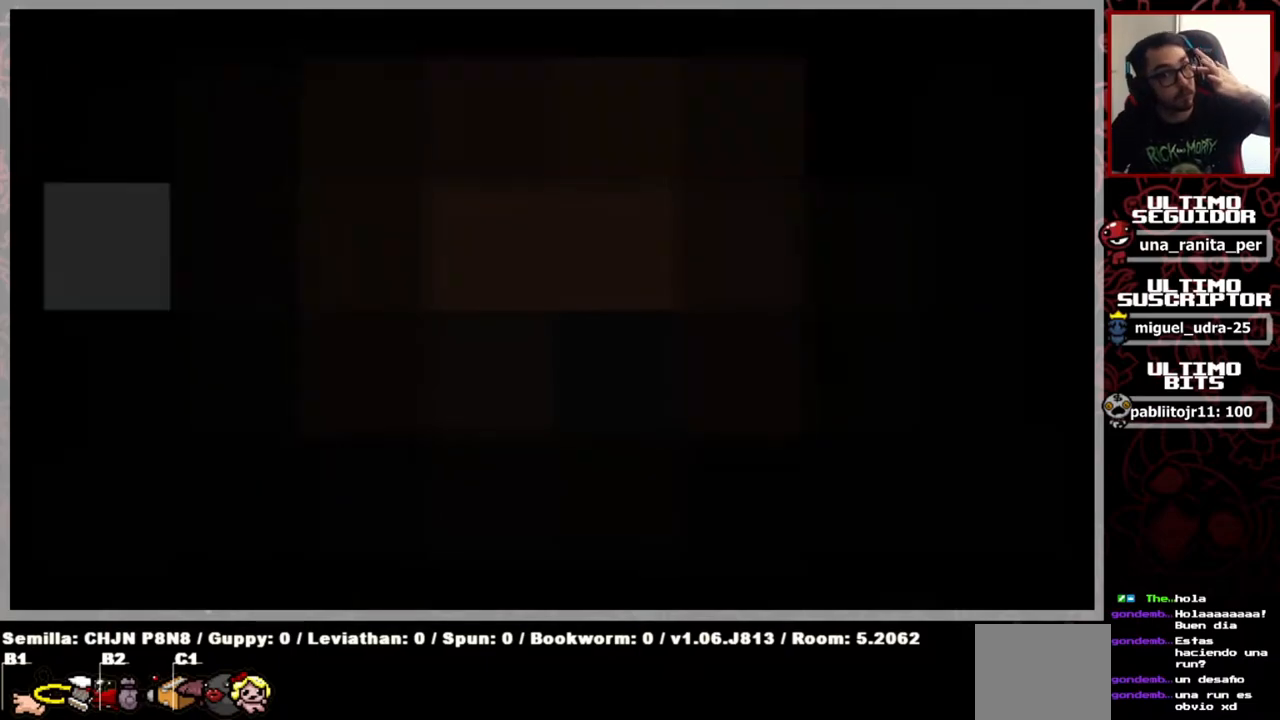
{"buttons": [], "left_stick": "center", "right_stick": "center", "events": [[33, "A", "down"], [183, "A", "up"]]}
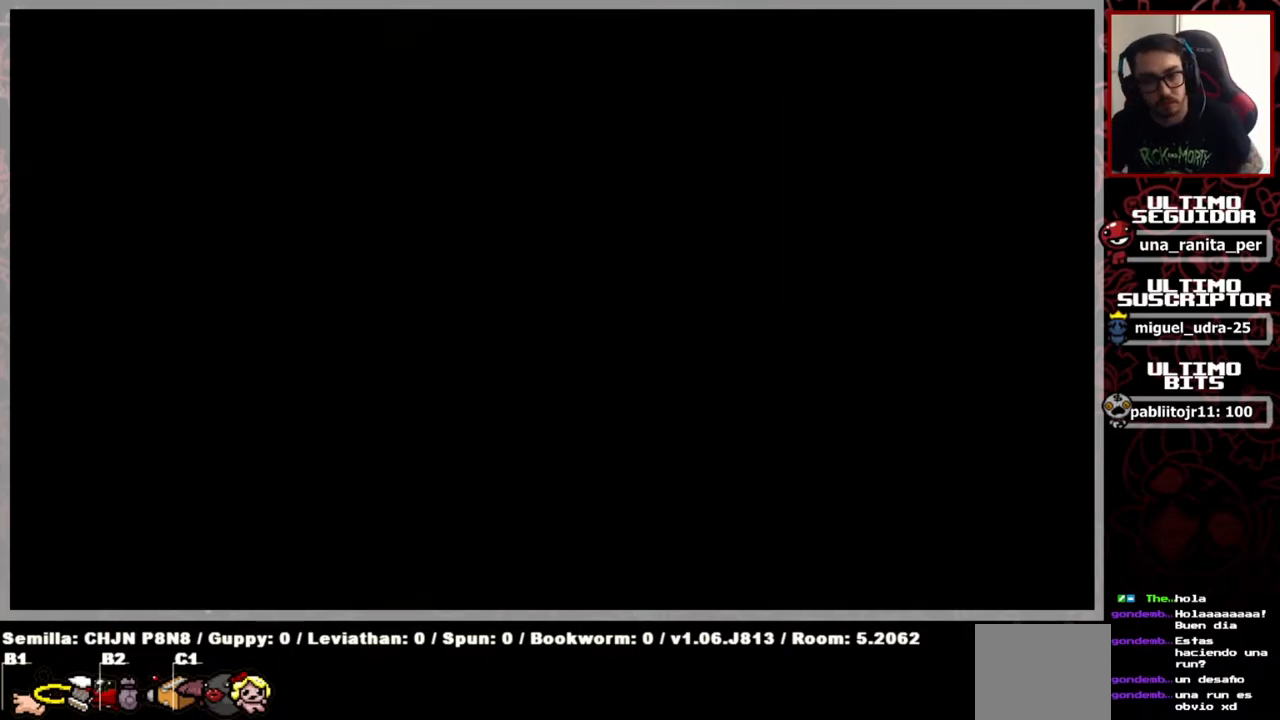
{"buttons": [], "left_stick": "center", "right_stick": "center", "events": [[100, "A", "down"], [167, "A", "up"]]}
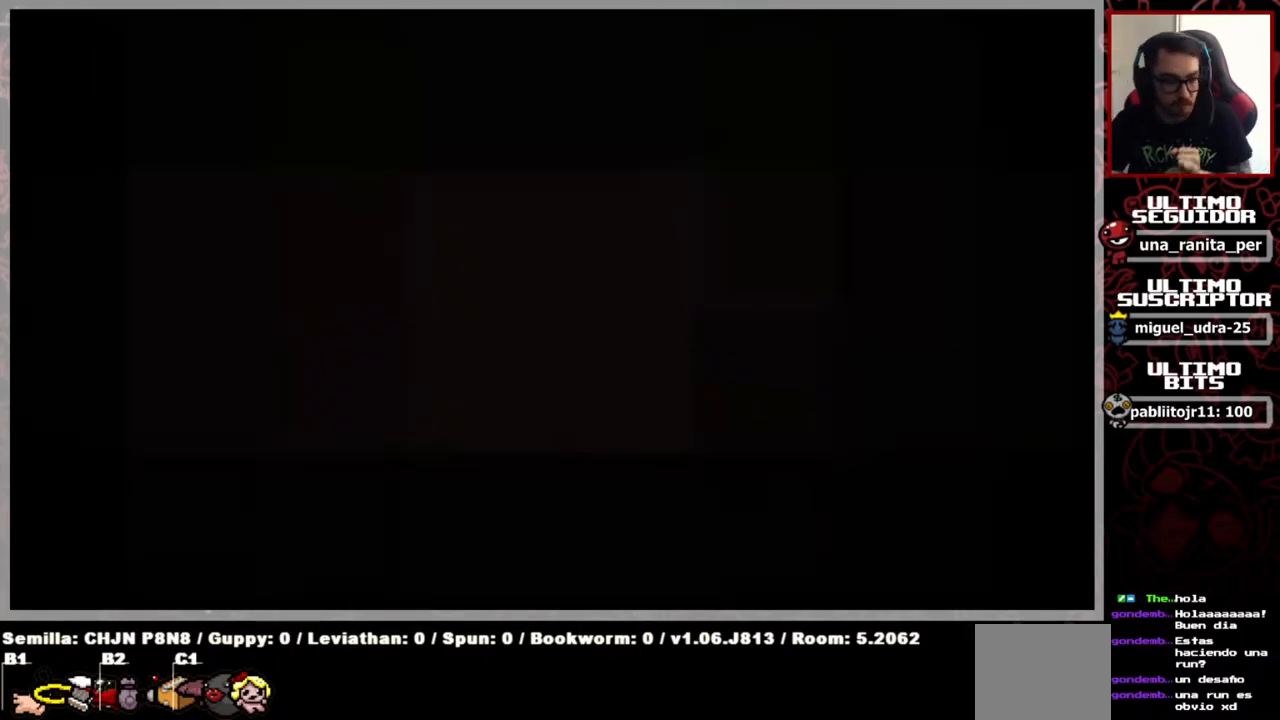
{"buttons": [], "left_stick": "center", "right_stick": "center", "events": []}
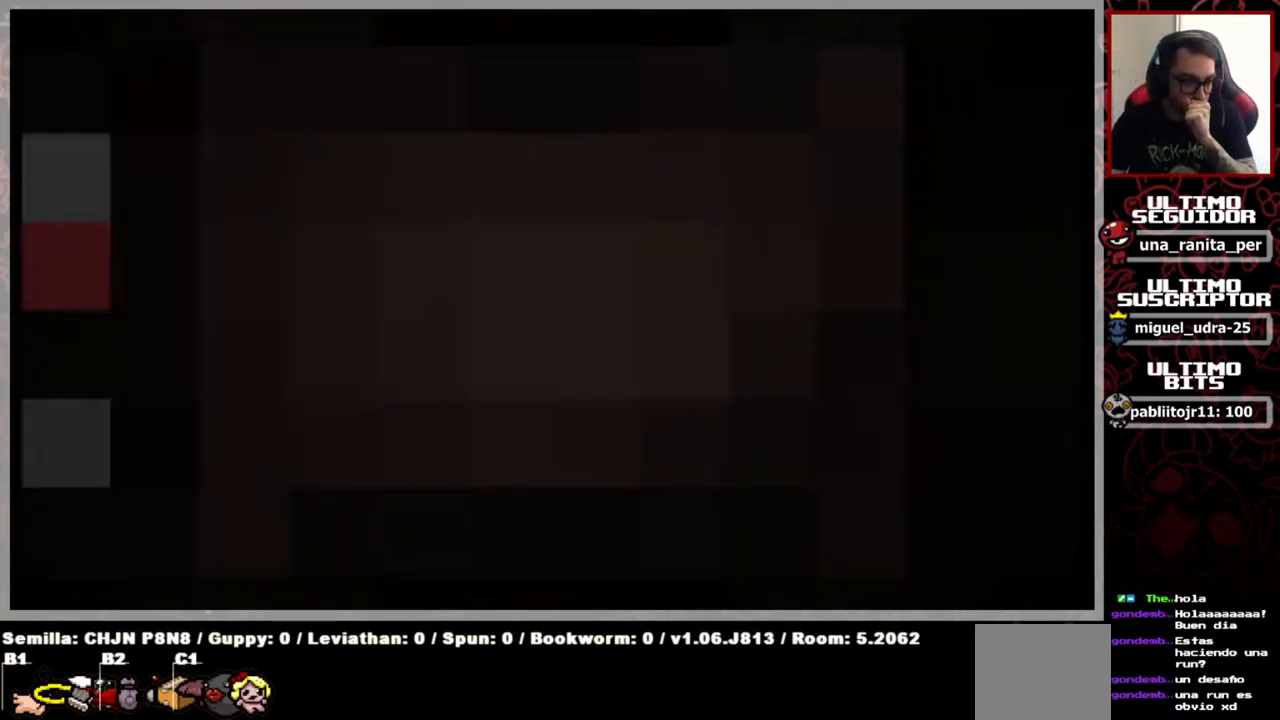
{"buttons": [], "left_stick": "center", "right_stick": "center", "events": []}
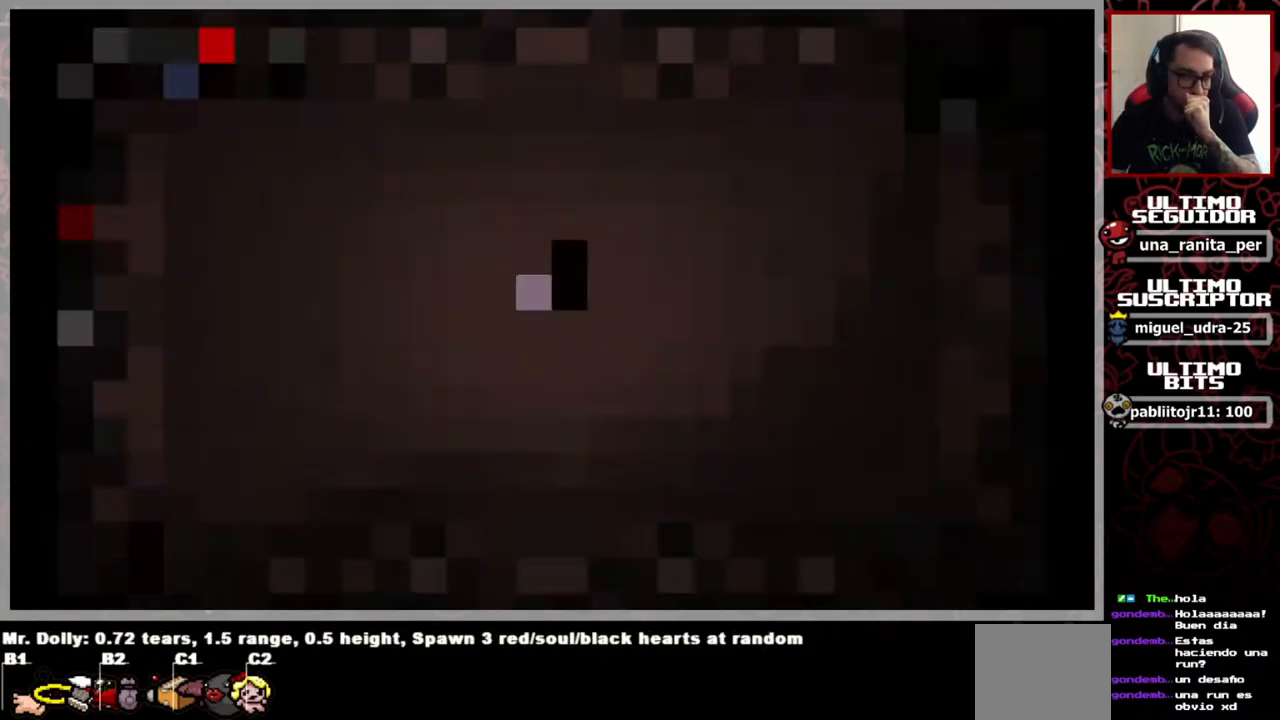
{"buttons": [], "left_stick": "center", "right_stick": "center", "events": []}
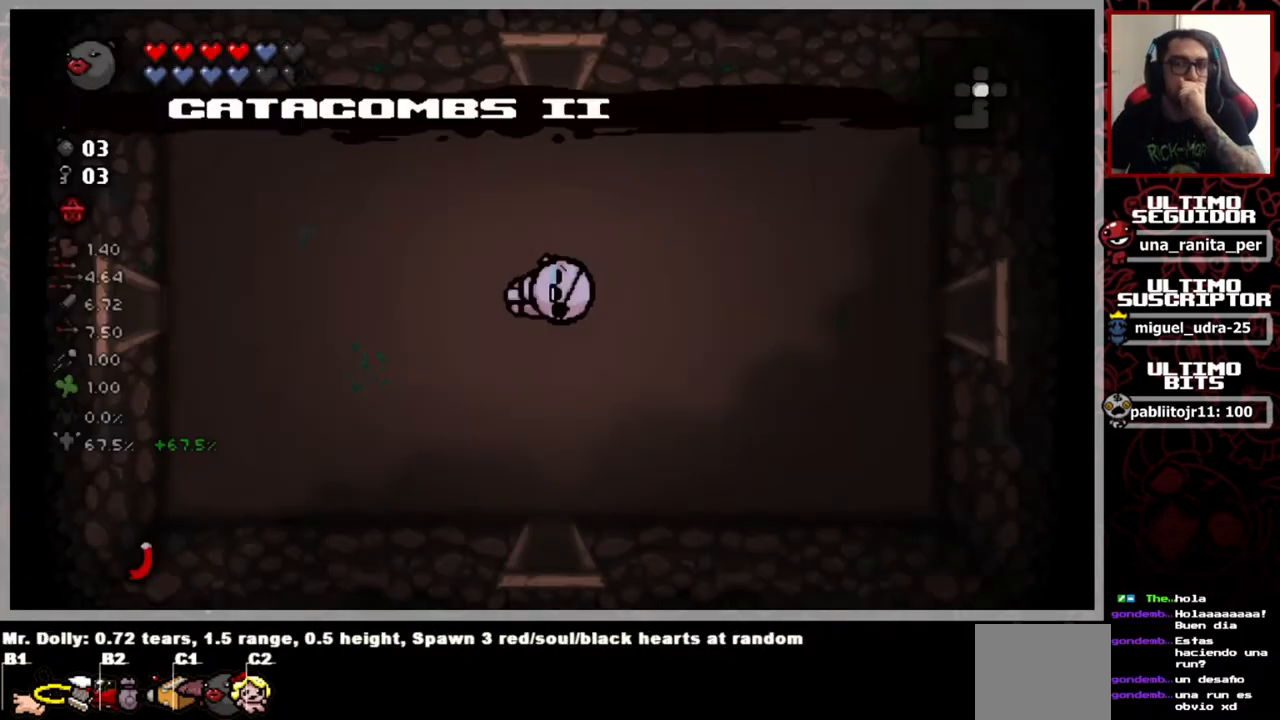
{"buttons": [], "left_stick": "center", "right_stick": "center", "events": []}
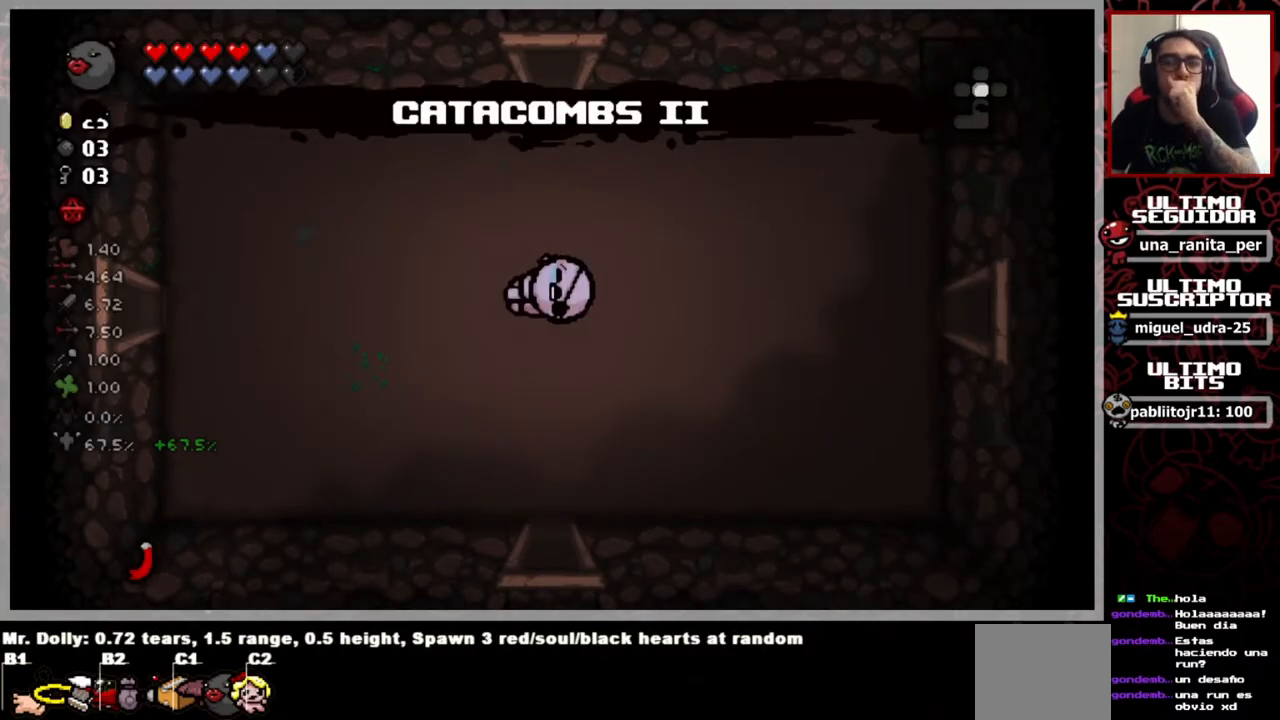
{"buttons": [], "left_stick": "center", "right_stick": "center", "events": []}
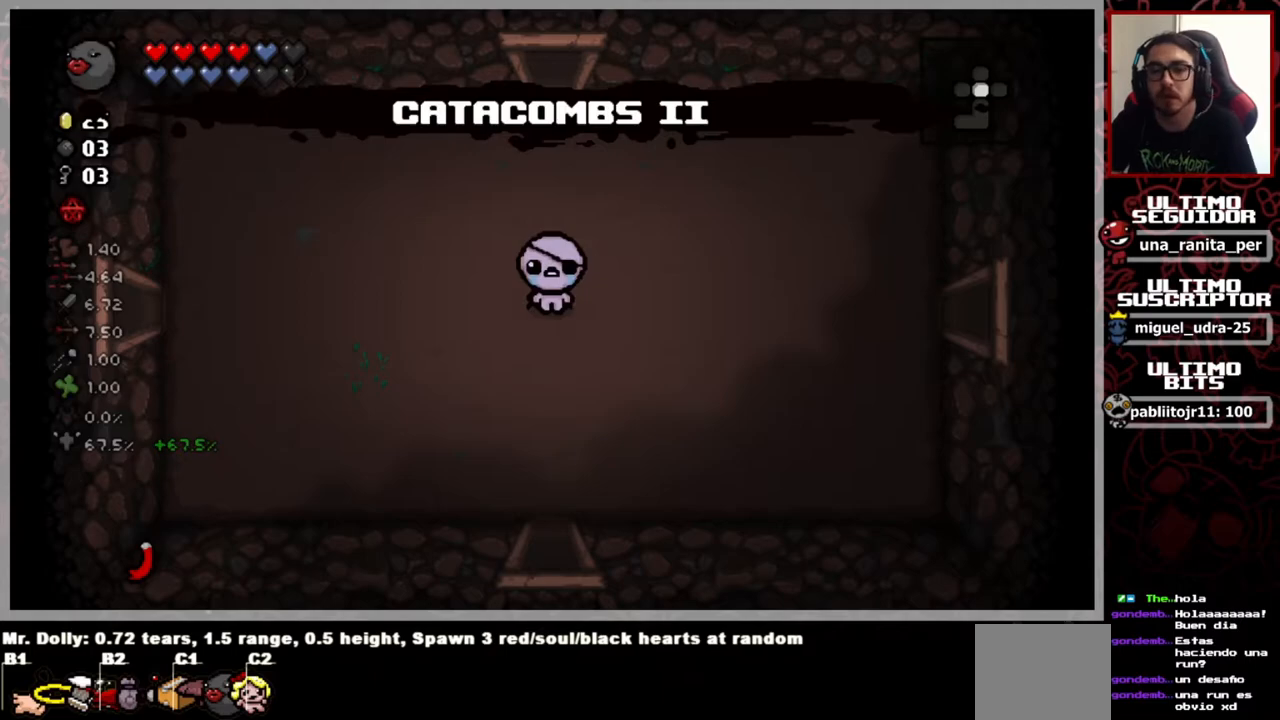
{"buttons": [], "left_stick": "center", "right_stick": "center", "events": [[334, "L2", "down"], [434, "L2", "up"]]}
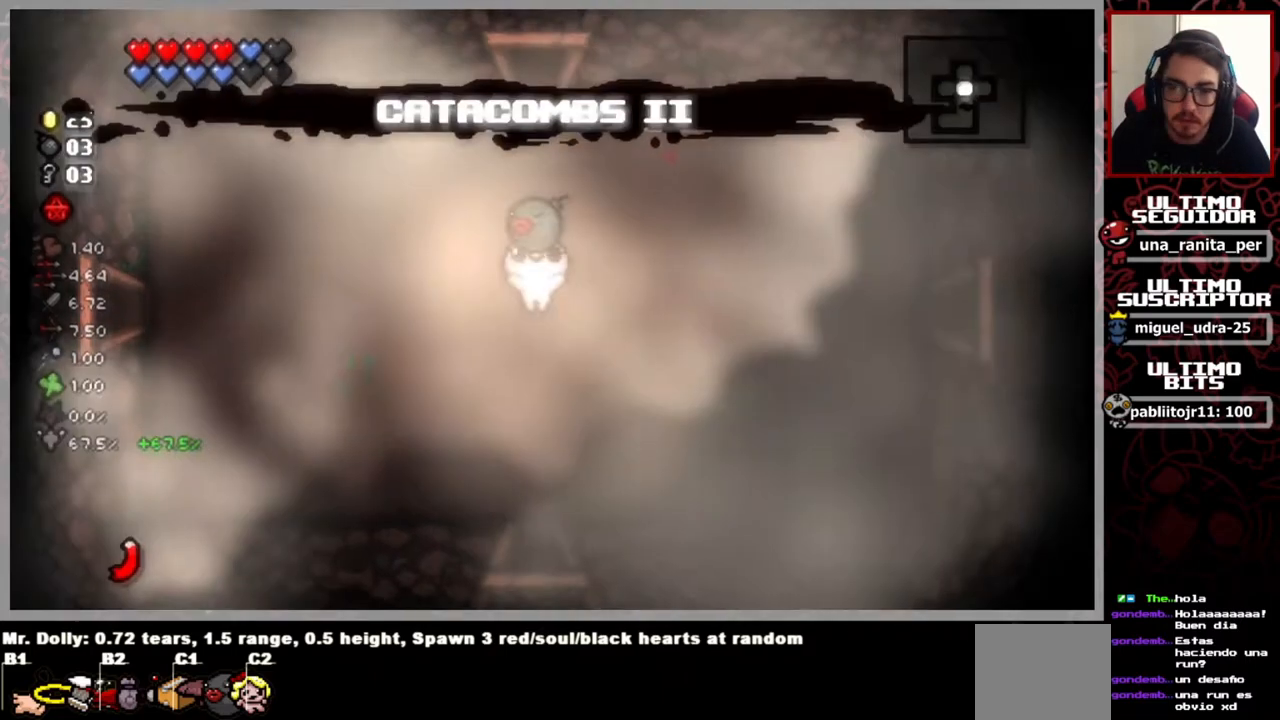
{"buttons": [], "left_stick": "center", "right_stick": "center", "events": []}
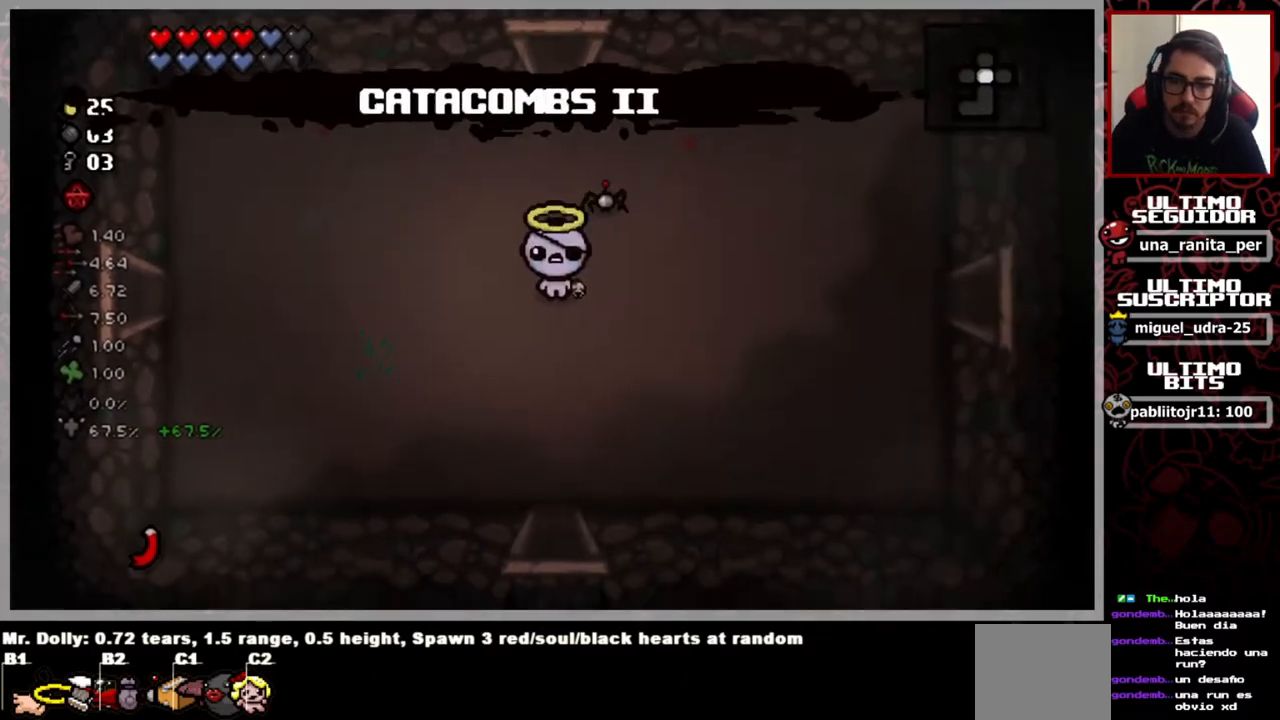
{"buttons": [], "left_stick": "center", "right_stick": "center", "events": []}
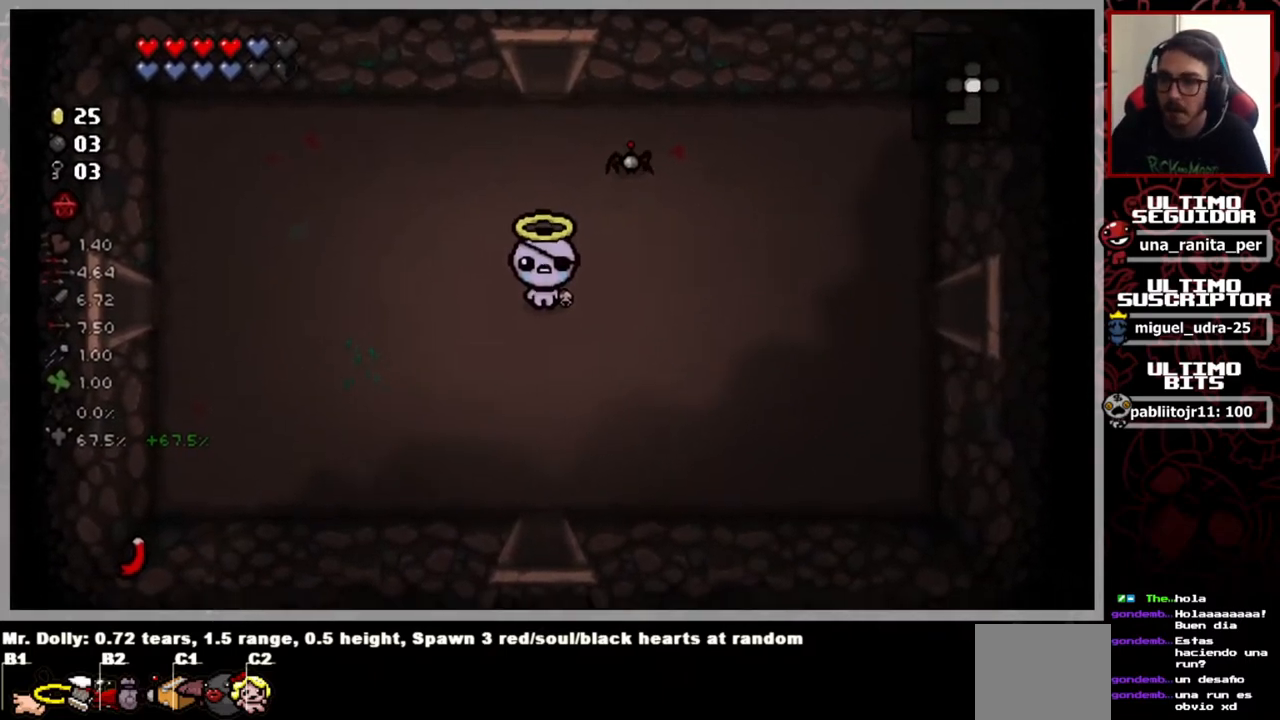
{"buttons": [], "left_stick": "up", "right_stick": "center", "events": [[484, "left_stick", "up"]]}
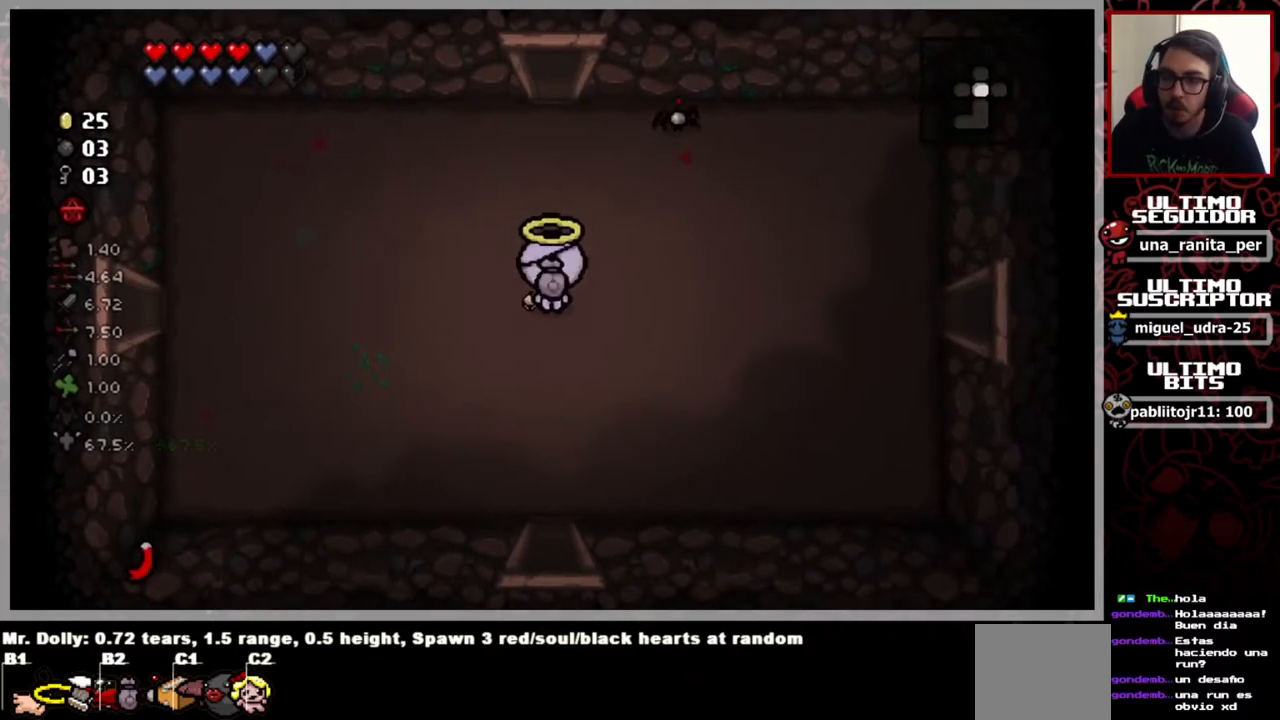
{"buttons": [], "left_stick": "up", "right_stick": "center", "events": []}
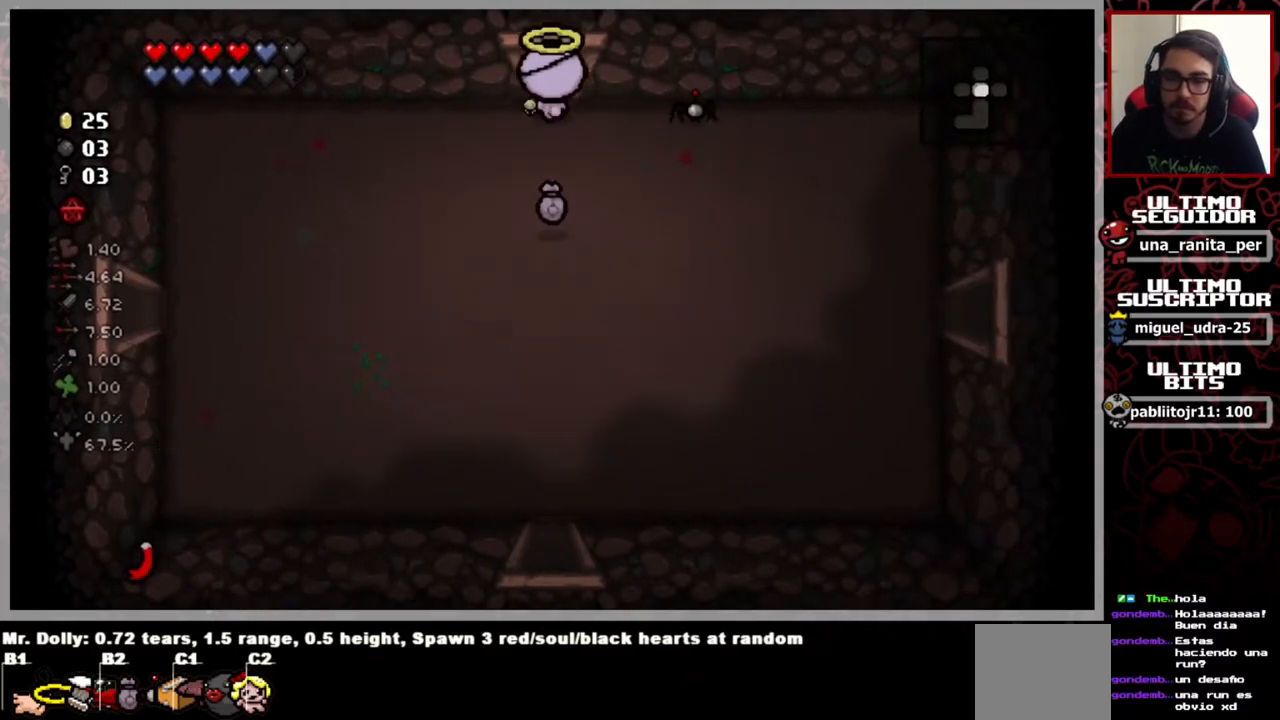
{"buttons": [], "left_stick": "center", "right_stick": "center", "events": [[334, "left_stick", "center"]]}
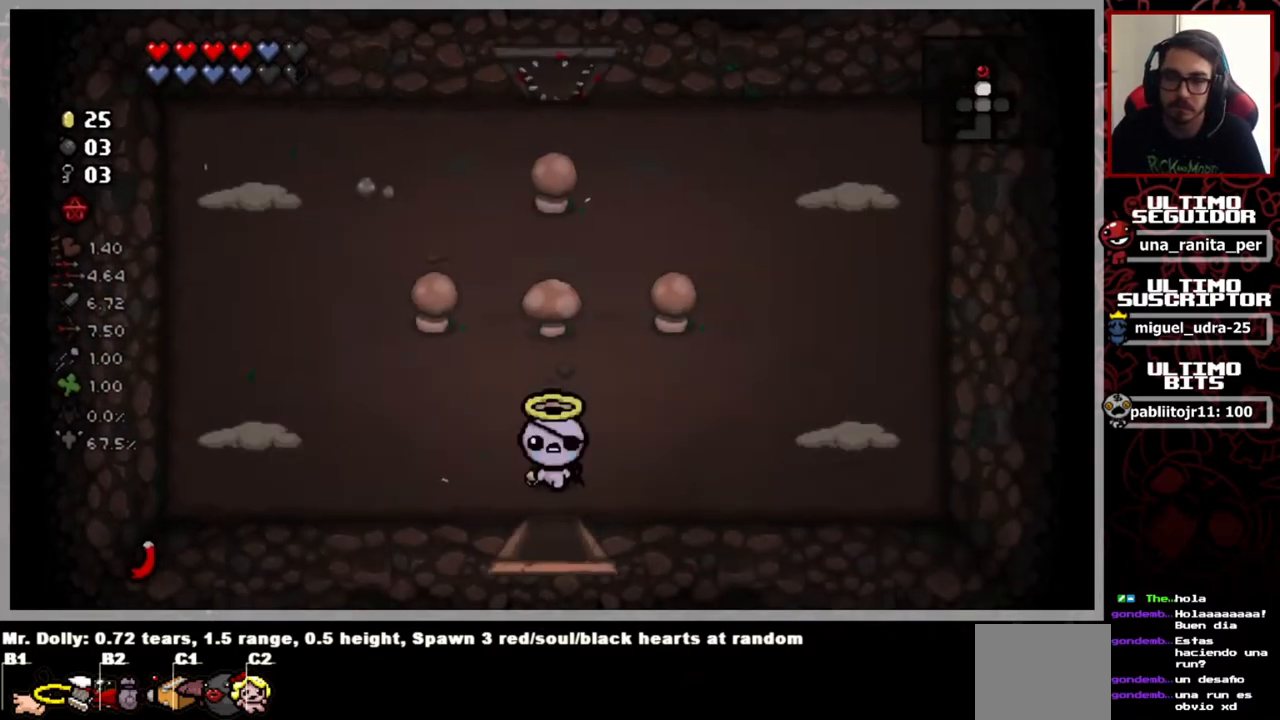
{"buttons": [], "left_stick": "center", "right_stick": "center", "events": []}
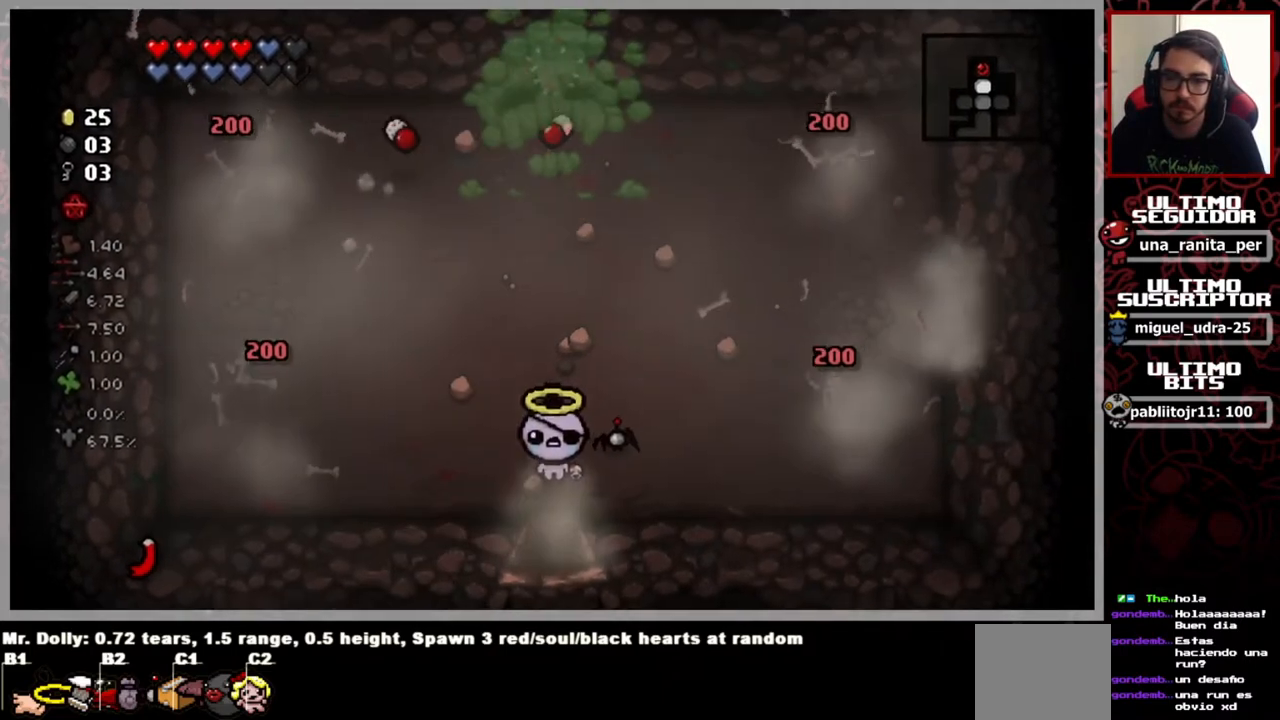
{"buttons": [], "left_stick": "center", "right_stick": "center", "events": []}
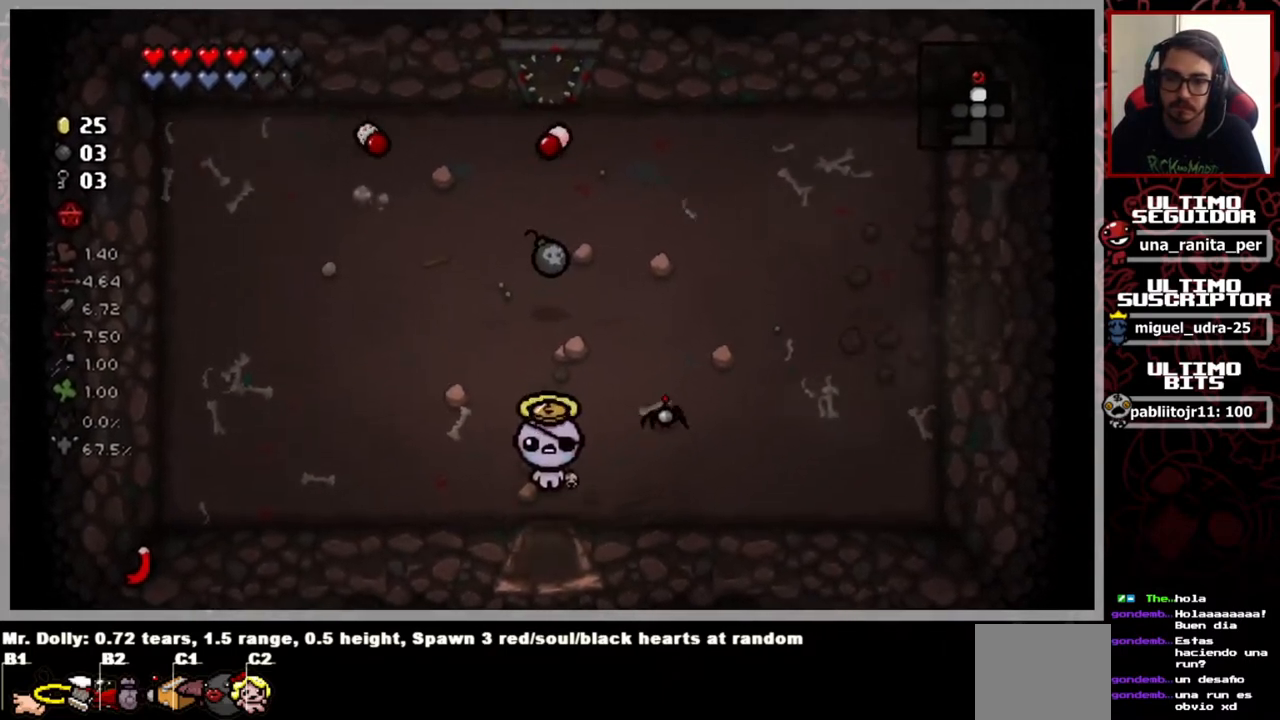
{"buttons": [], "left_stick": "up", "right_stick": "center", "events": [[301, "left_stick", "up"]]}
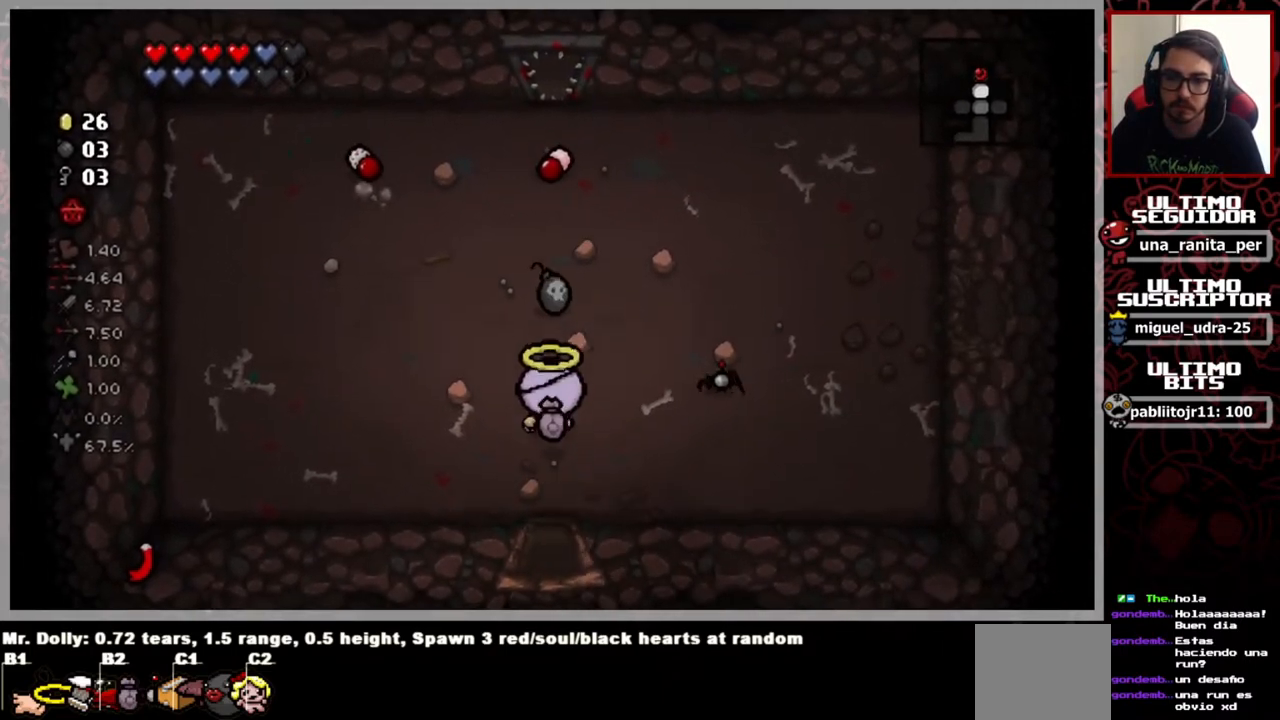
{"buttons": [], "left_stick": "left", "right_stick": "center", "events": [[484, "left_stick", "left"]]}
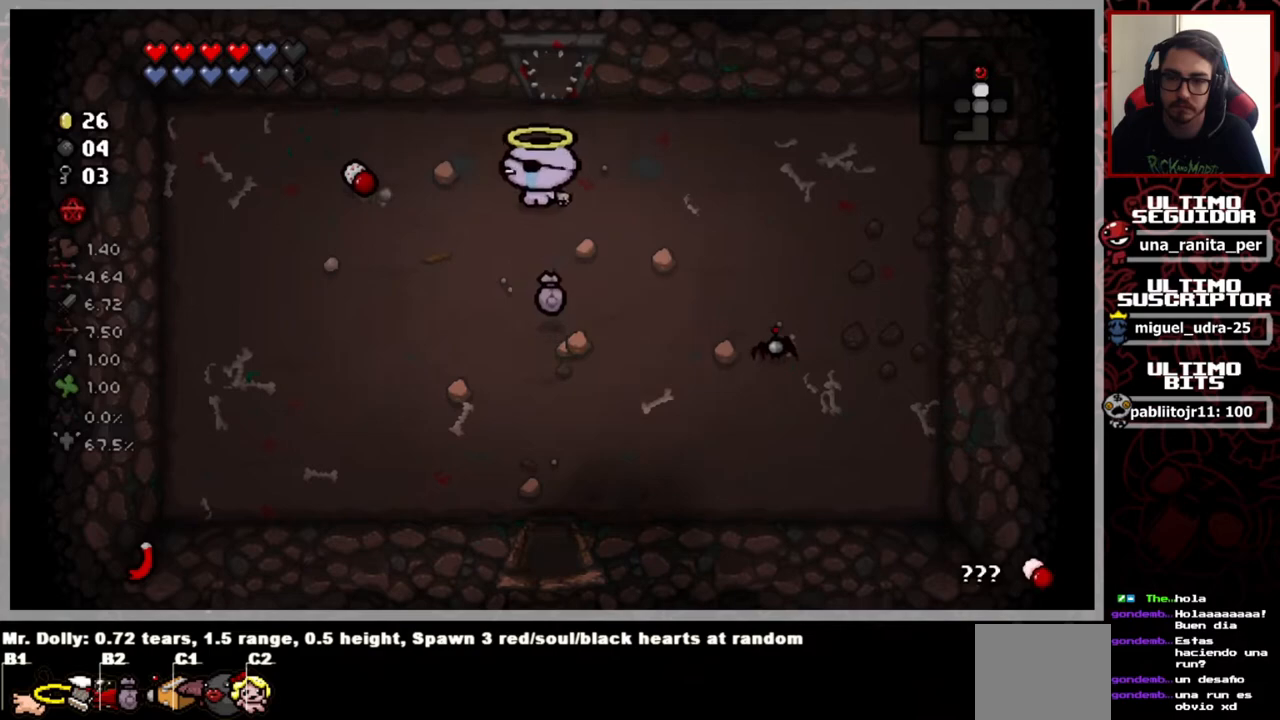
{"buttons": [], "left_stick": "center", "right_stick": "center", "events": [[167, "left_stick", "center"]]}
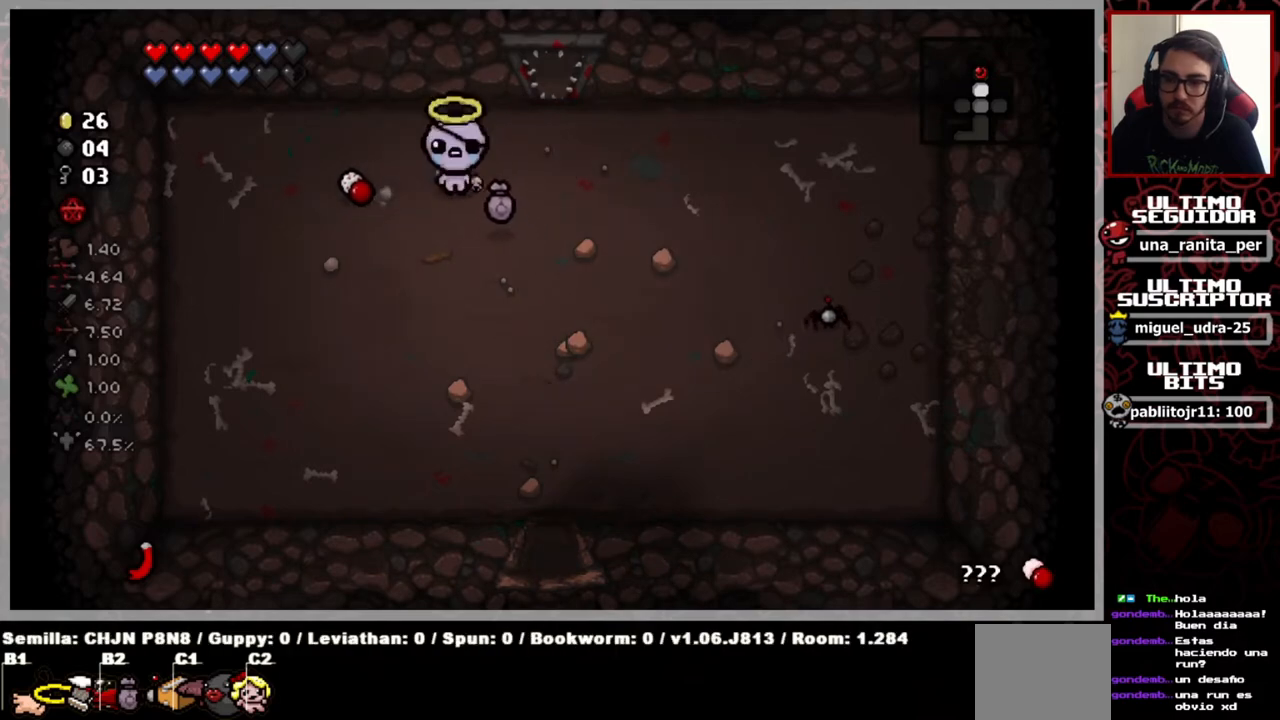
{"buttons": [], "left_stick": "center", "right_stick": "center", "events": [[217, "R1", "down"], [350, "R1", "up"]]}
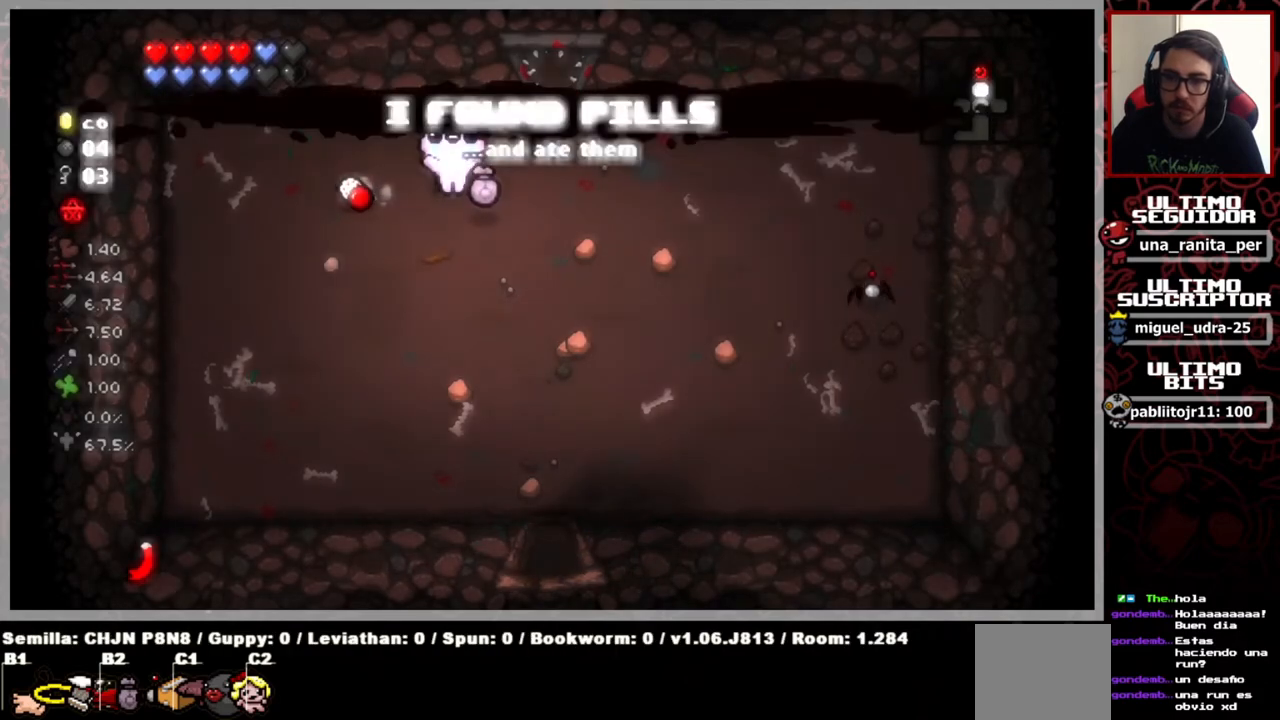
{"buttons": [], "left_stick": "left", "right_stick": "center", "events": [[434, "left_stick", "left"]]}
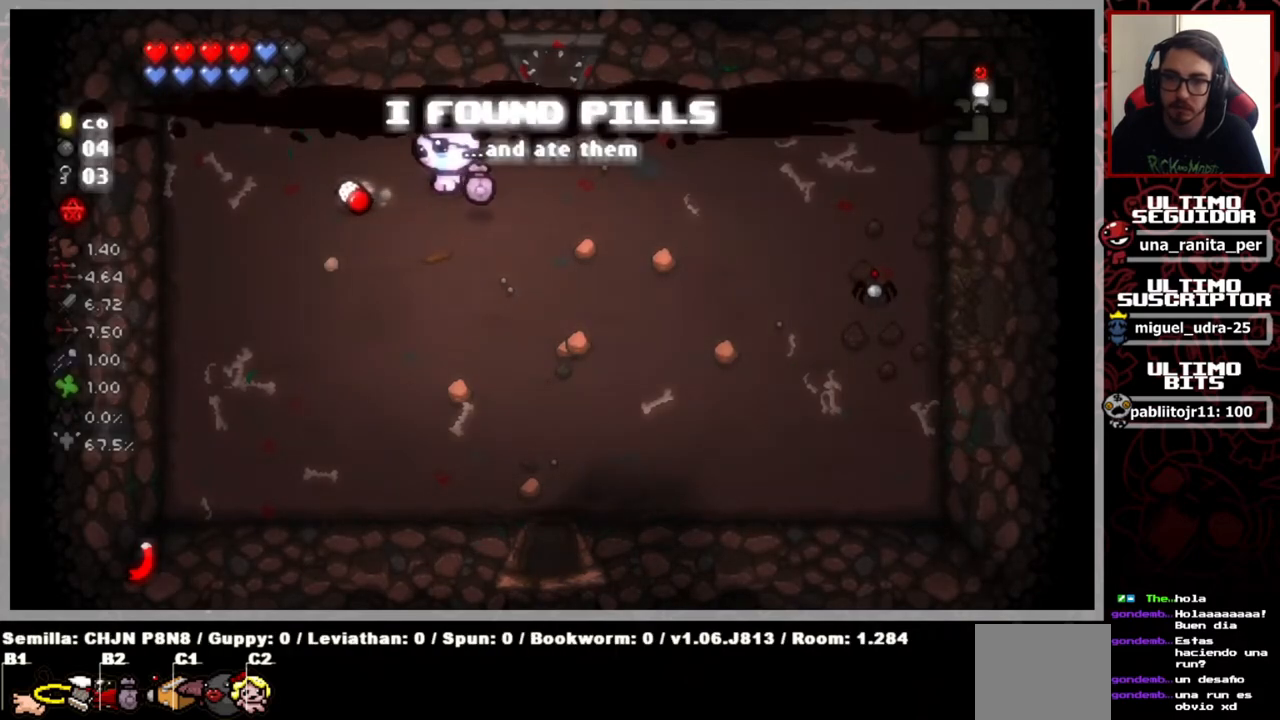
{"buttons": [], "left_stick": "down", "right_stick": "center", "events": [[184, "left_stick", "down-left"], [351, "left_stick", "down"]]}
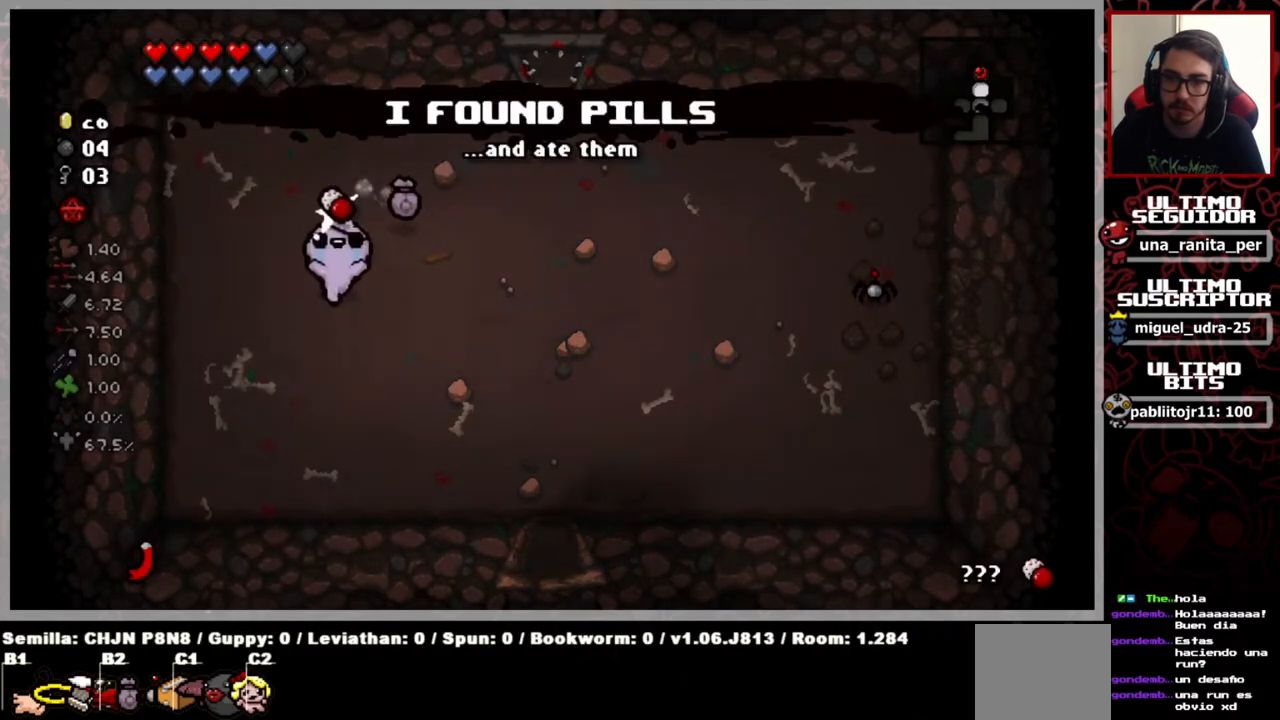
{"buttons": [], "left_stick": "center", "right_stick": "center", "events": [[167, "left_stick", "center"], [367, "R1", "down"], [500, "R1", "up"]]}
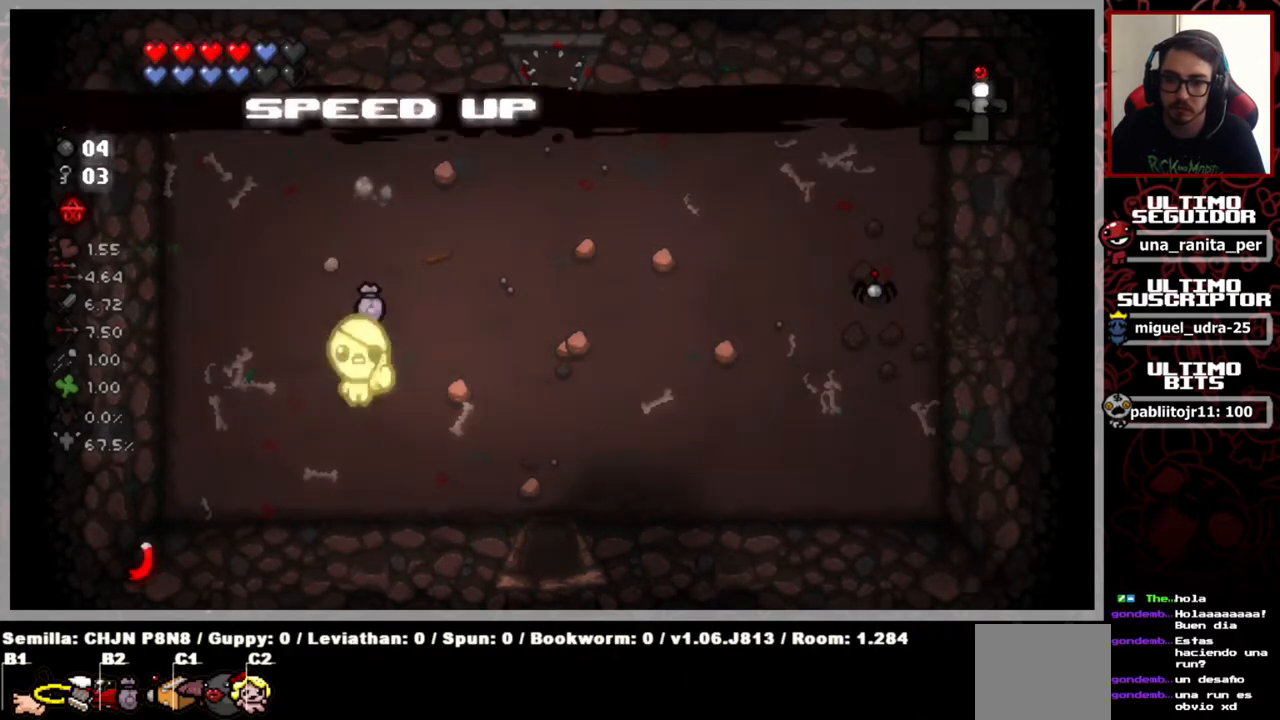
{"buttons": [], "left_stick": "center", "right_stick": "center", "events": []}
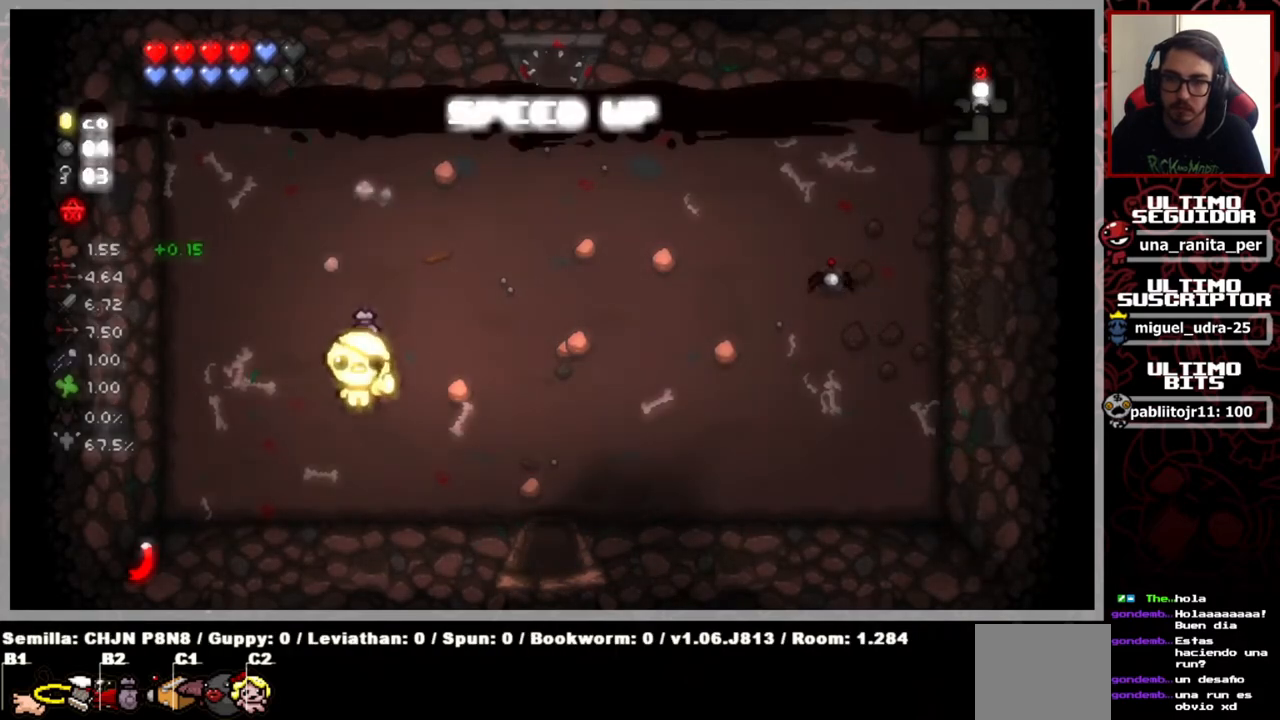
{"buttons": [], "left_stick": "center", "right_stick": "center", "events": [[333, "left_stick", "up-left"], [467, "left_stick", "center"]]}